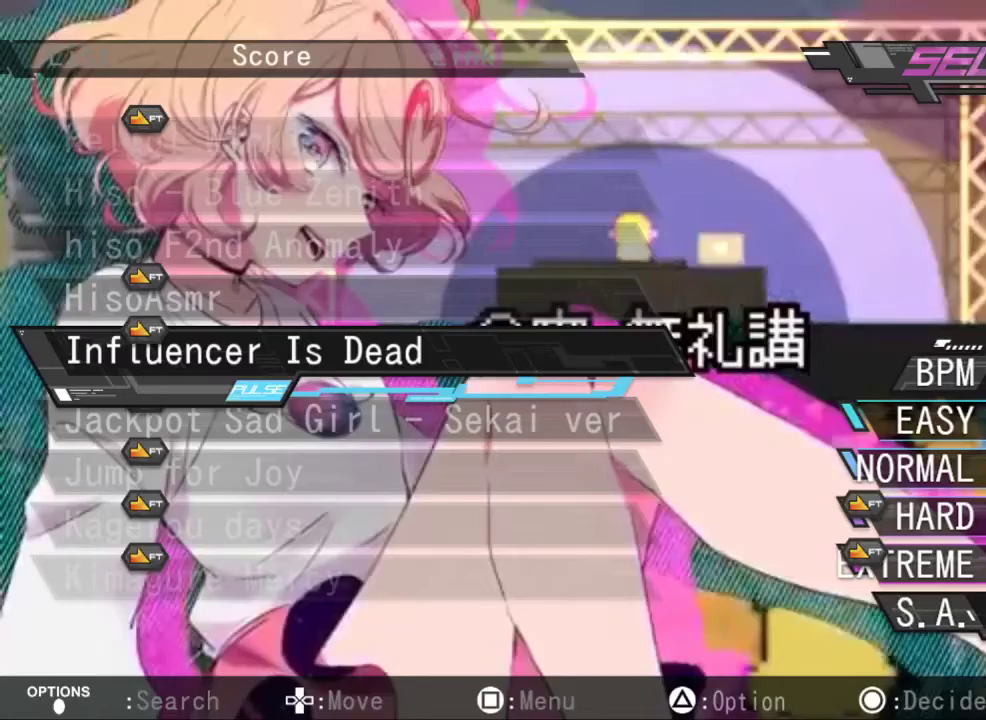
Gameplay with a controller (PlayStation layout); each line is a JSON object with the inputs held at the frame after it. "events" lists button and stick changes between this image and that frame as [ms after this image, input, new state], when the widget could be followed in between. Not read: left_stick right_stick.
{"buttons": [], "events": []}
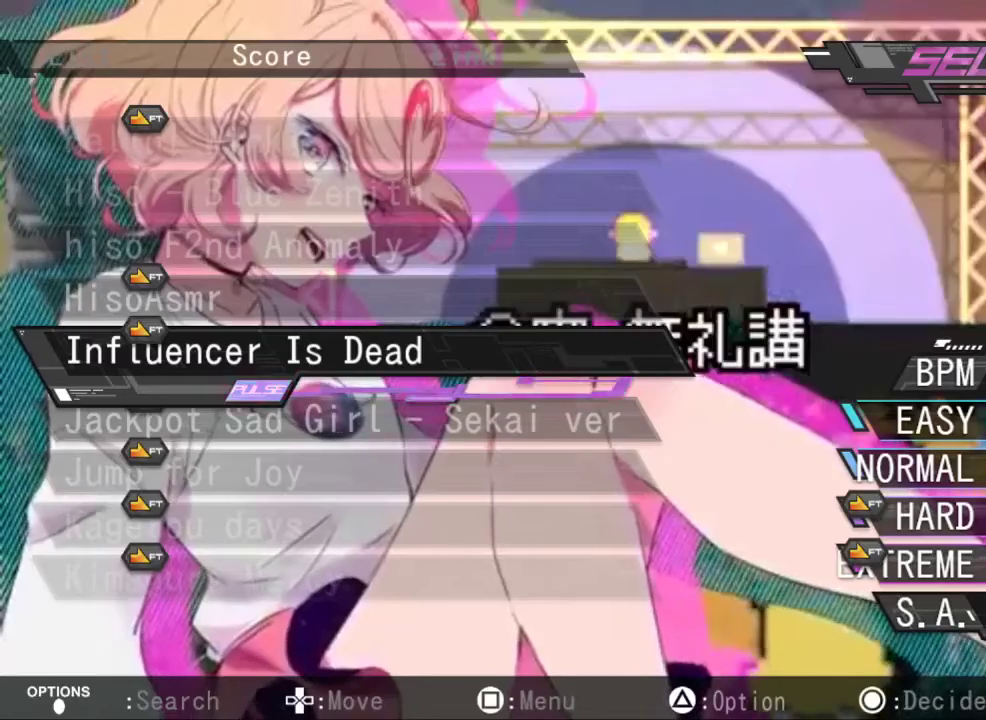
{"buttons": [], "events": []}
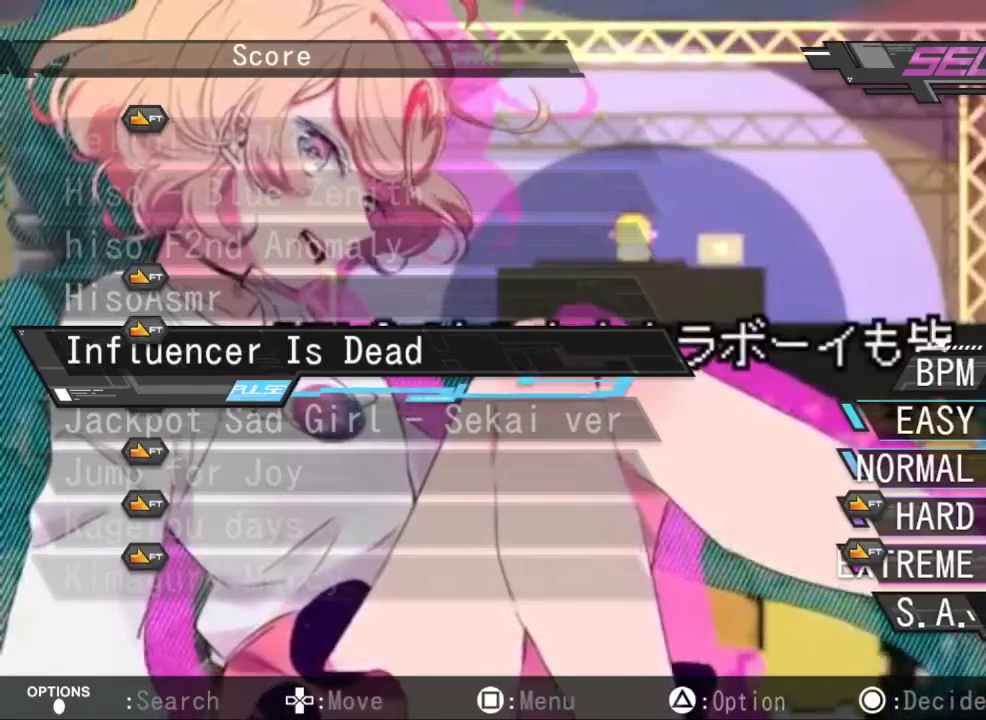
{"buttons": [], "events": []}
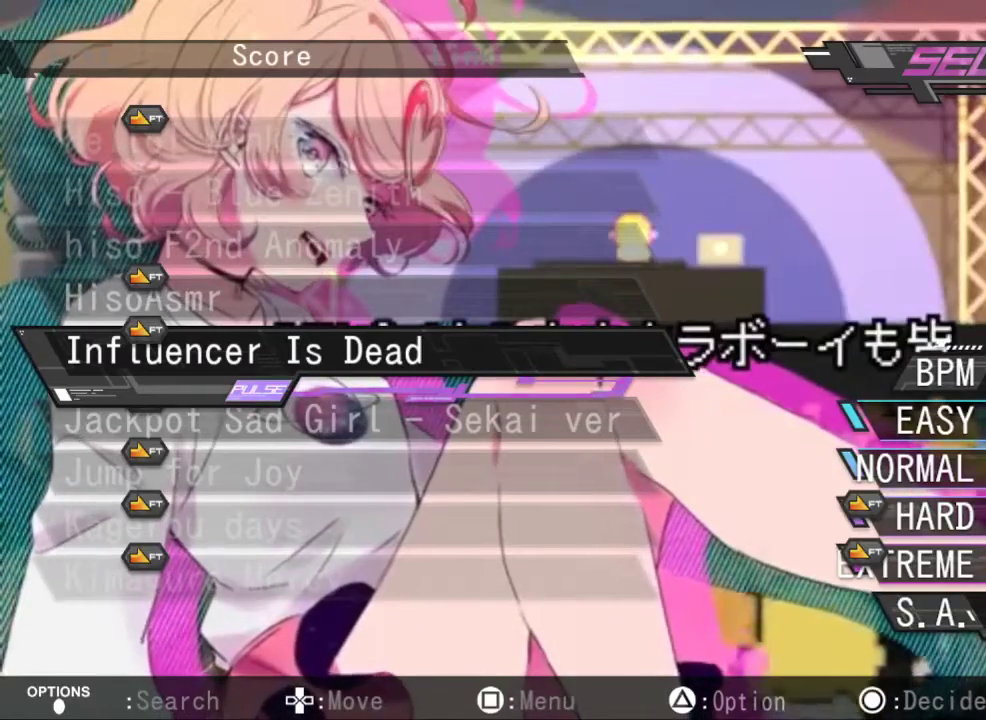
{"buttons": [], "events": [[300, "CIRCLE", "down"], [400, "CIRCLE", "up"]]}
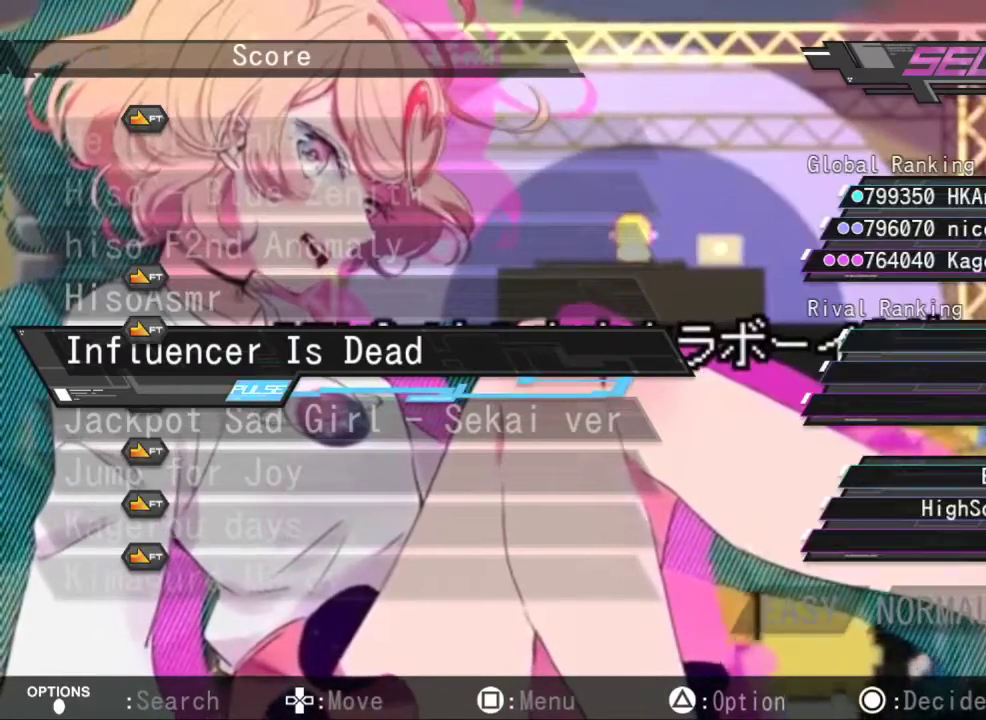
{"buttons": [], "events": [[200, "DPAD_RIGHT", "down"], [333, "DPAD_RIGHT", "up"]]}
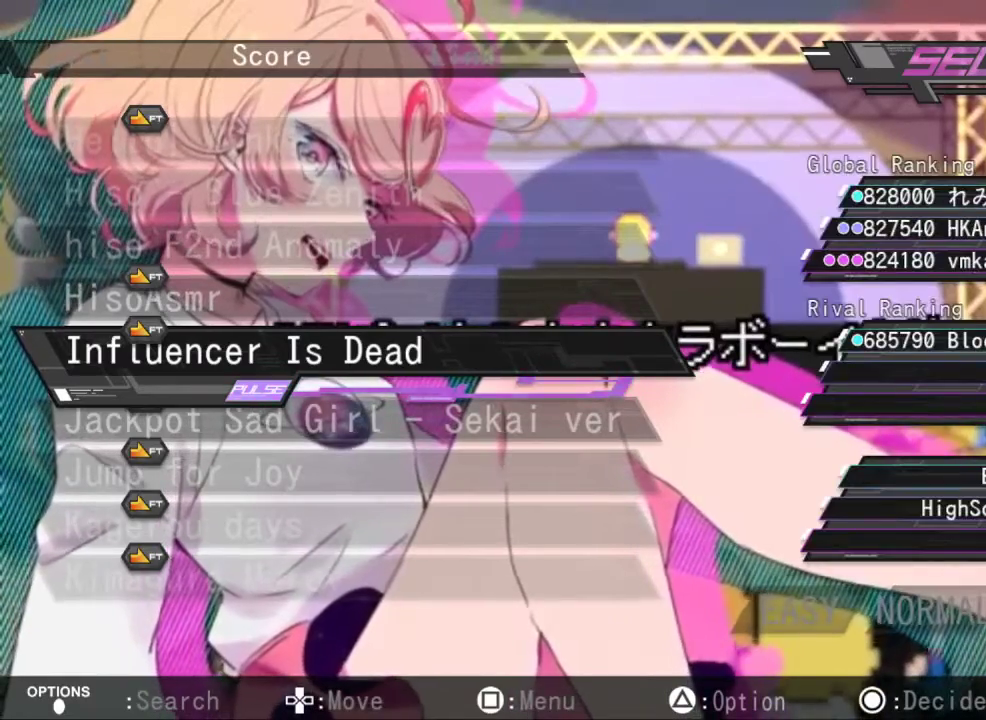
{"buttons": ["CIRCLE"], "events": [[500, "CIRCLE", "down"]]}
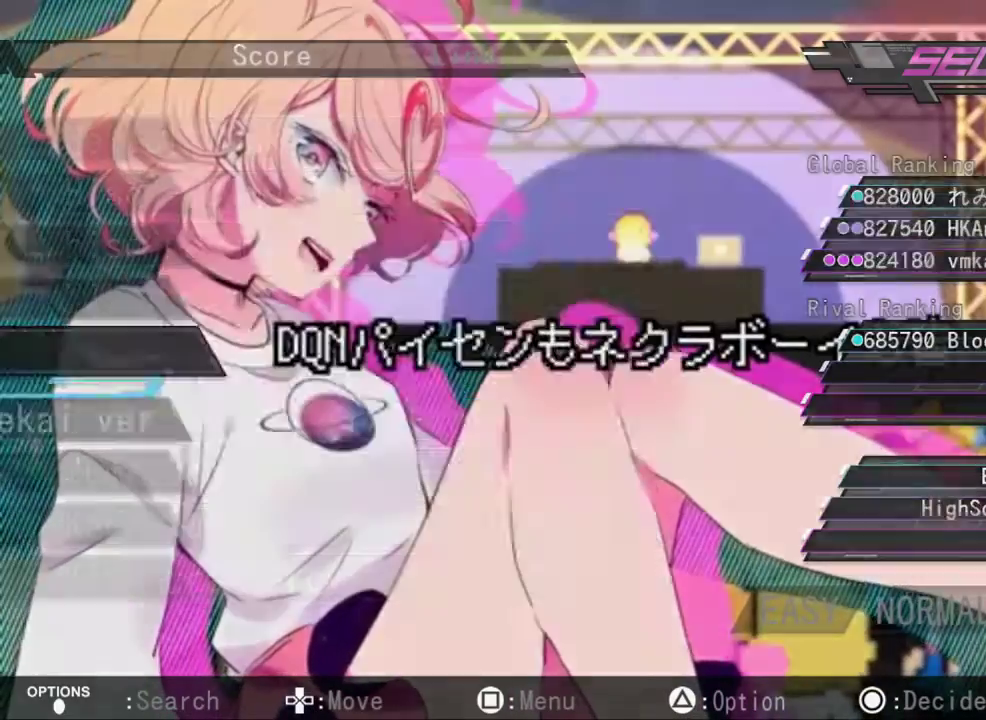
{"buttons": [], "events": [[200, "CIRCLE", "up"]]}
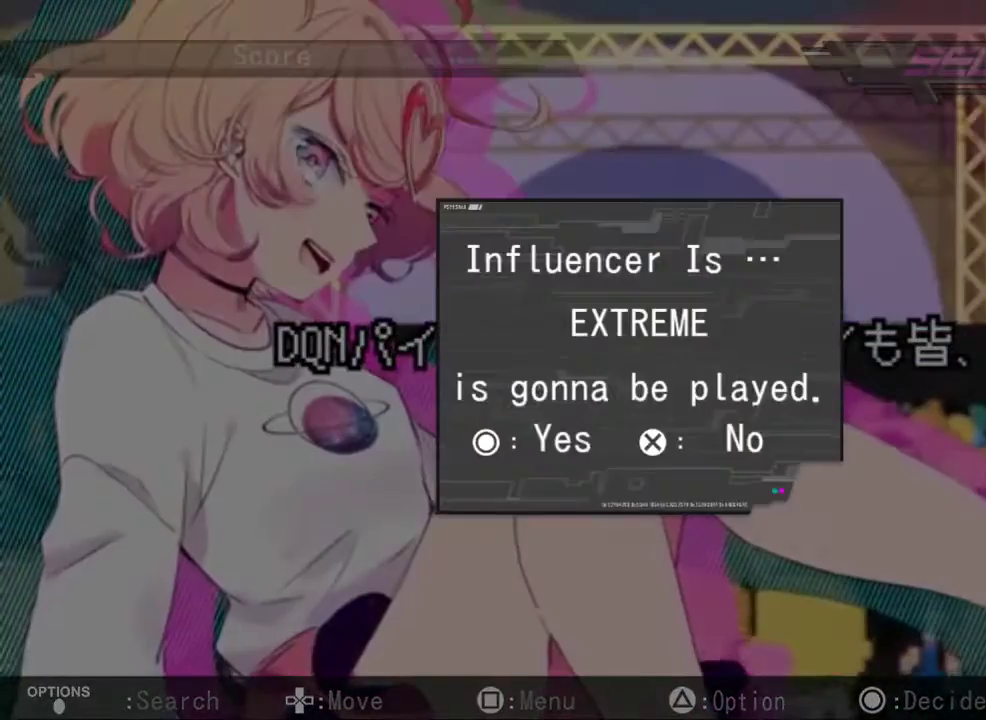
{"buttons": [], "events": [[267, "CIRCLE", "down"], [433, "CIRCLE", "up"]]}